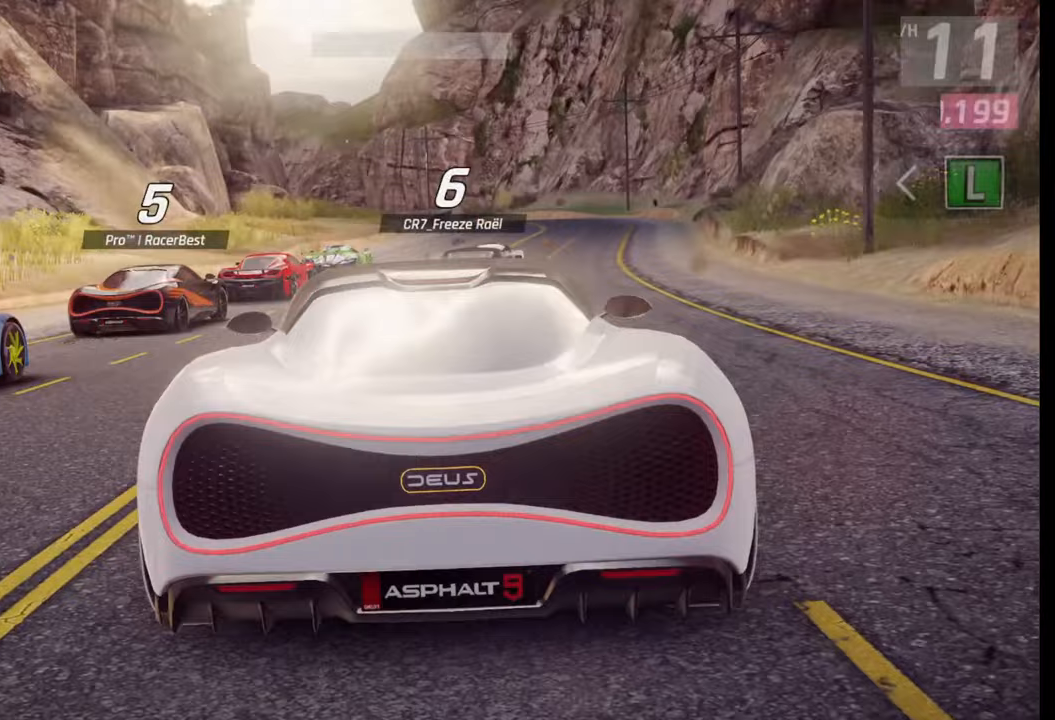
Gameplay with a controller (PlayStation layout); each line is a JSON object with the inputs held at the frame after it. "events" lists button and stick changes between this image and that frame as [ms after this image, input, new state], when the widget could be followed in between.
{"buttons": [], "left_stick": "center", "right_stick": "right", "events": [[133, "right_stick", "right"], [283, "right_stick", "center"], [400, "right_stick", "right"]]}
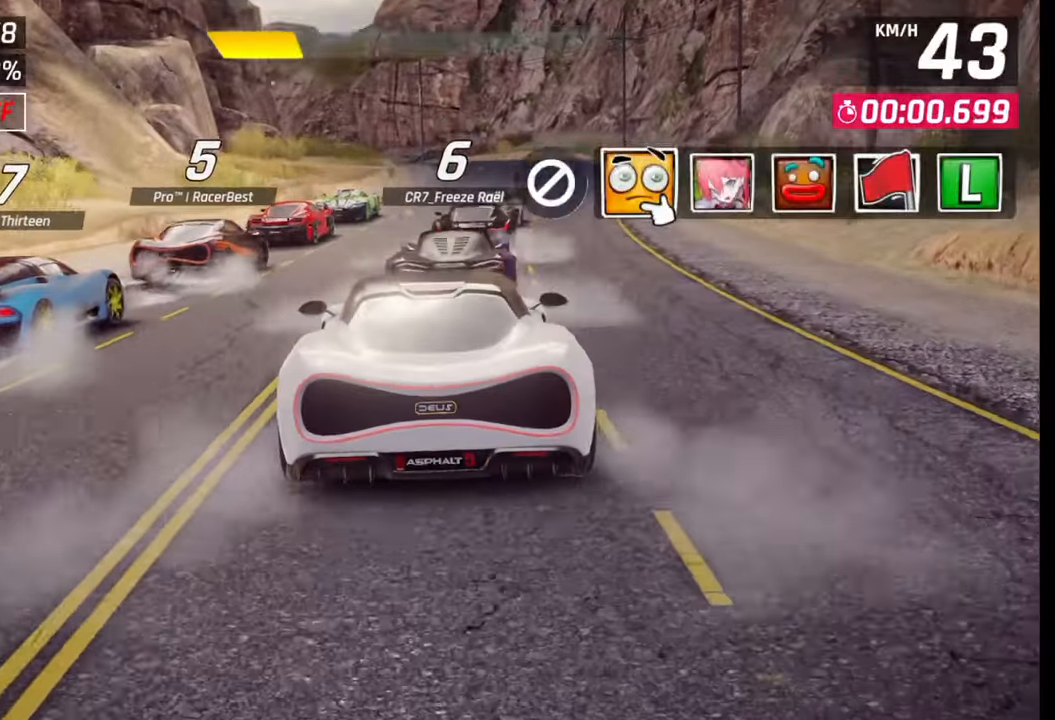
{"buttons": ["TRIANGLE"], "left_stick": "center", "right_stick": "center", "events": [[33, "right_stick", "center"], [117, "right_stick", "right"], [267, "right_stick", "center"], [450, "TRIANGLE", "down"]]}
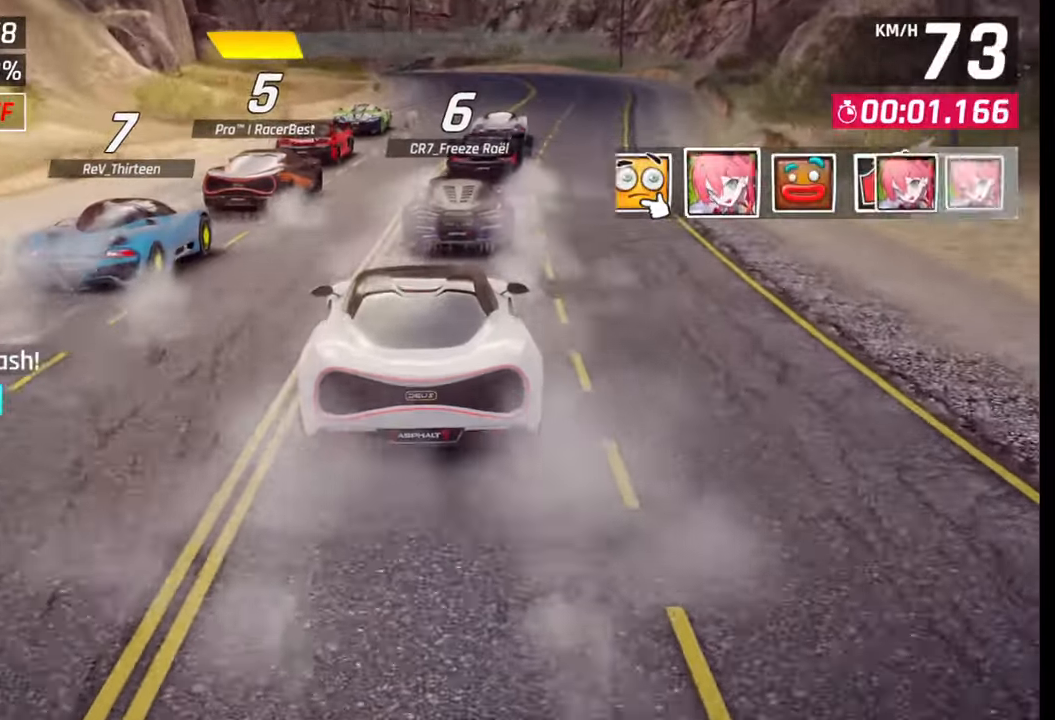
{"buttons": [], "left_stick": "center", "right_stick": "center", "events": [[33, "TRIANGLE", "up"]]}
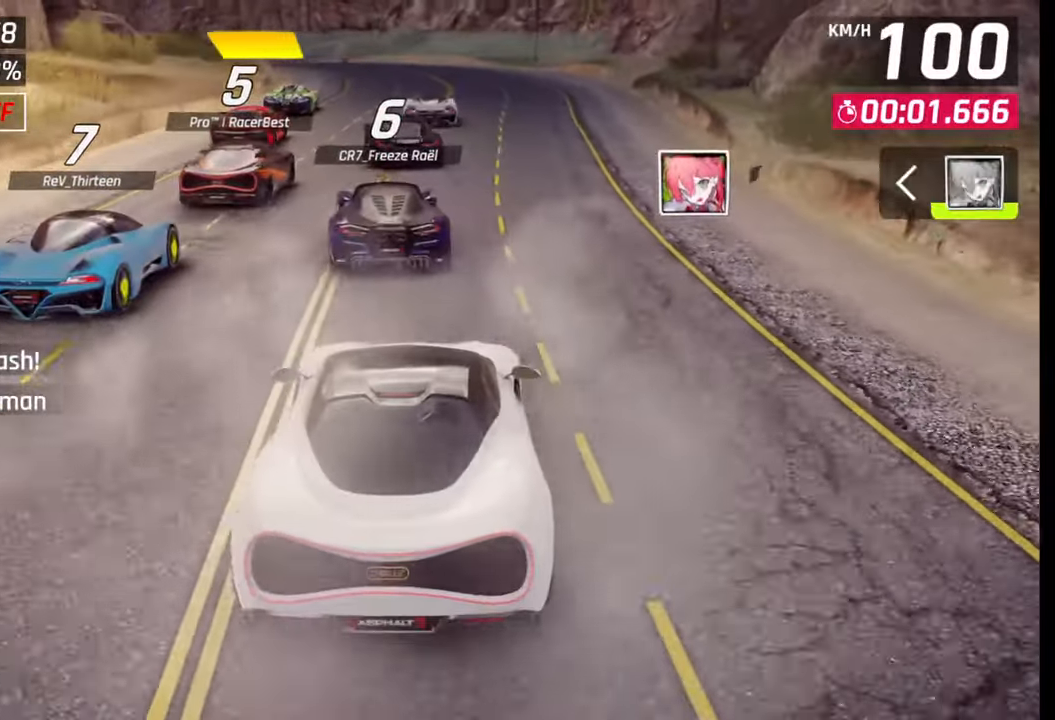
{"buttons": [], "left_stick": "center", "right_stick": "center", "events": []}
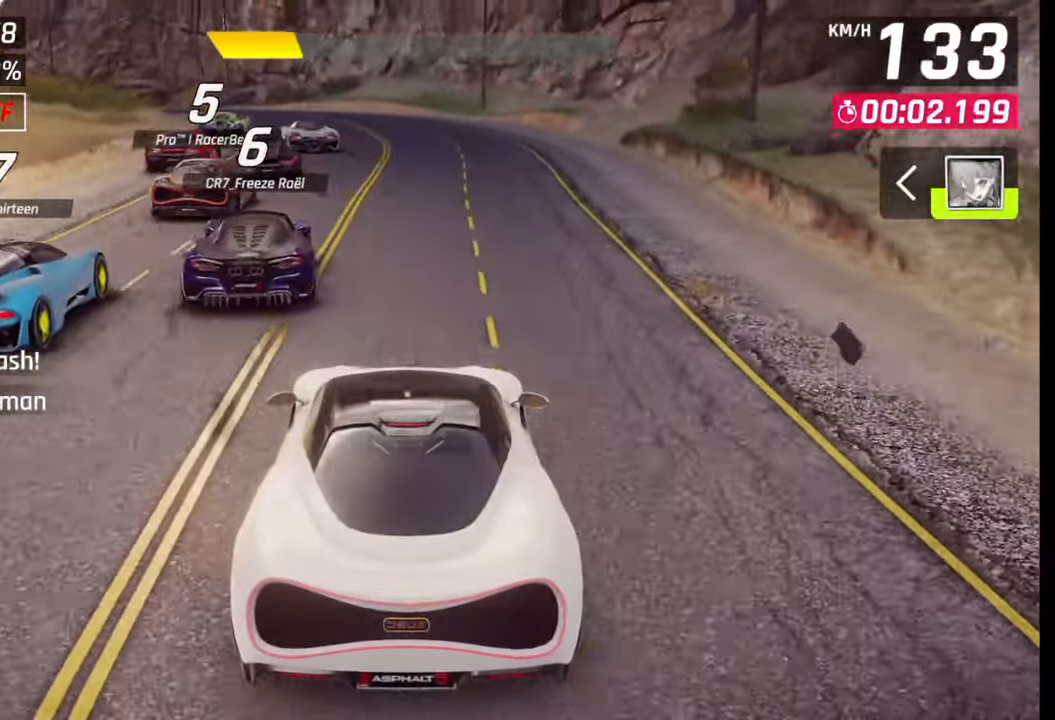
{"buttons": [], "left_stick": "left", "right_stick": "center", "events": [[367, "left_stick", "left"]]}
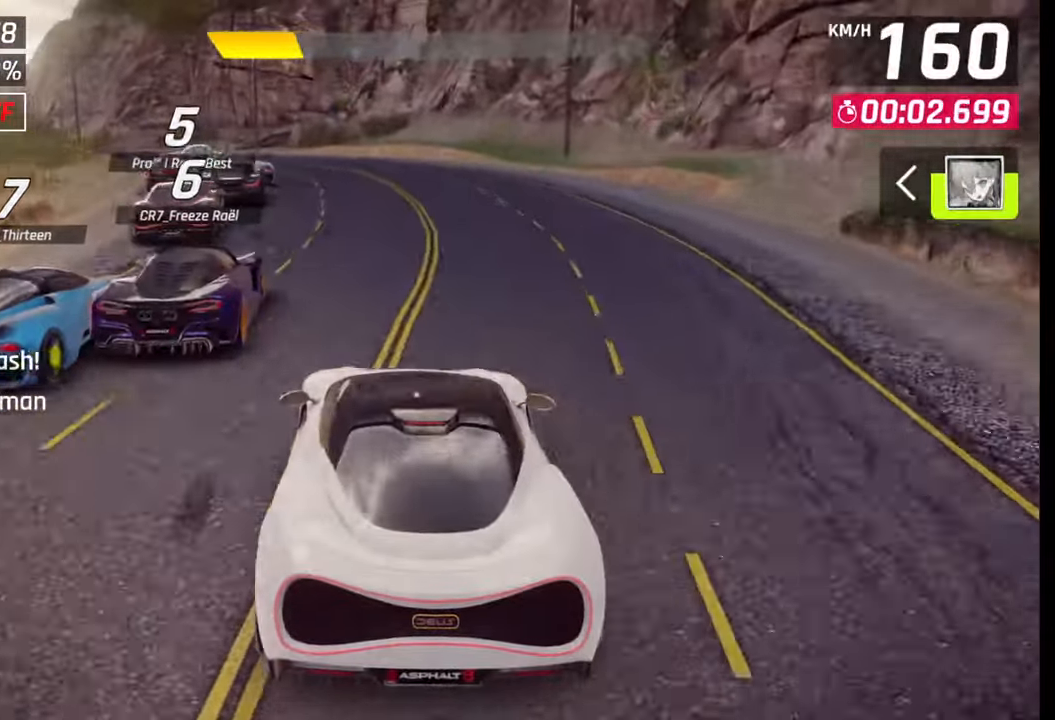
{"buttons": [], "left_stick": "left", "right_stick": "center", "events": []}
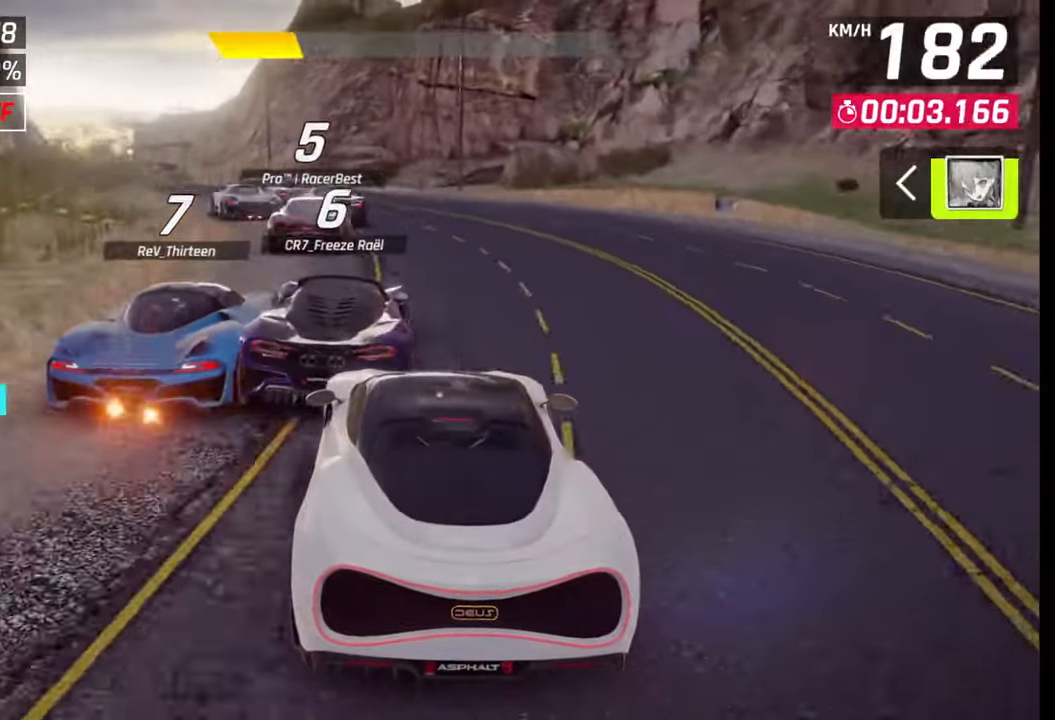
{"buttons": [], "left_stick": "left", "right_stick": "center", "events": []}
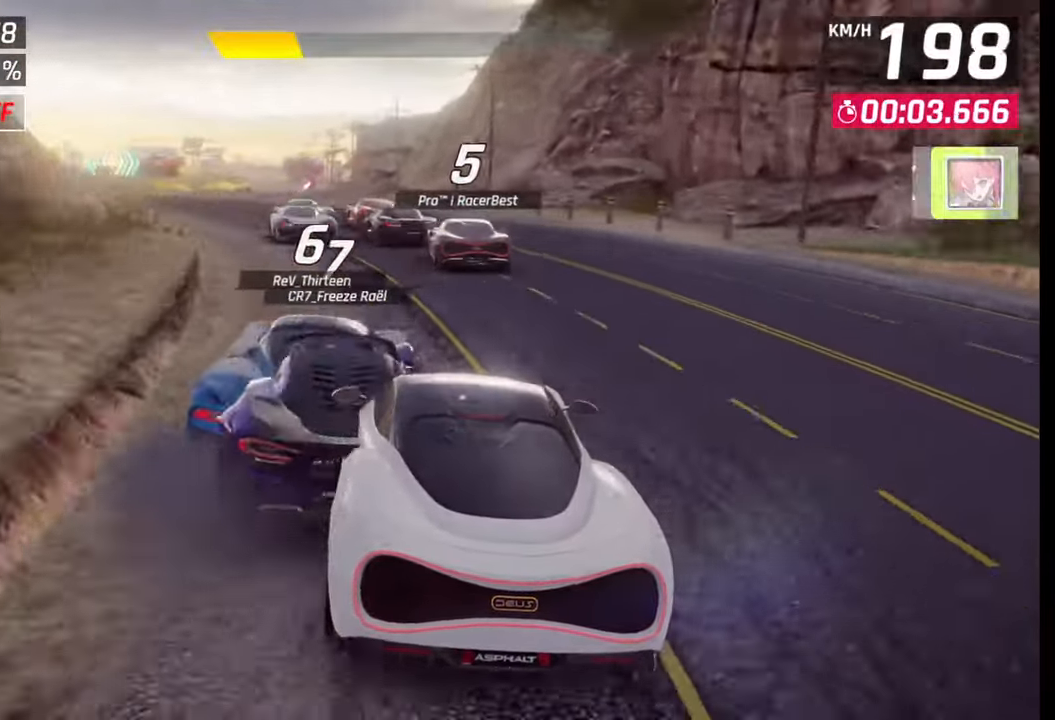
{"buttons": [], "left_stick": "left", "right_stick": "center", "events": []}
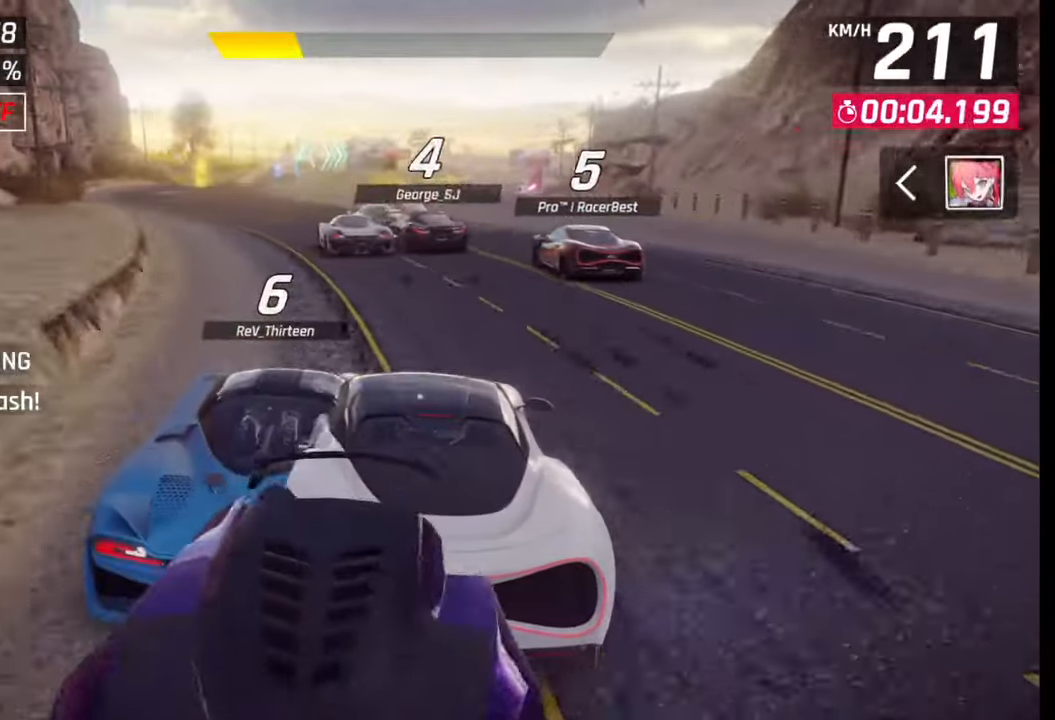
{"buttons": [], "left_stick": "left", "right_stick": "center", "events": []}
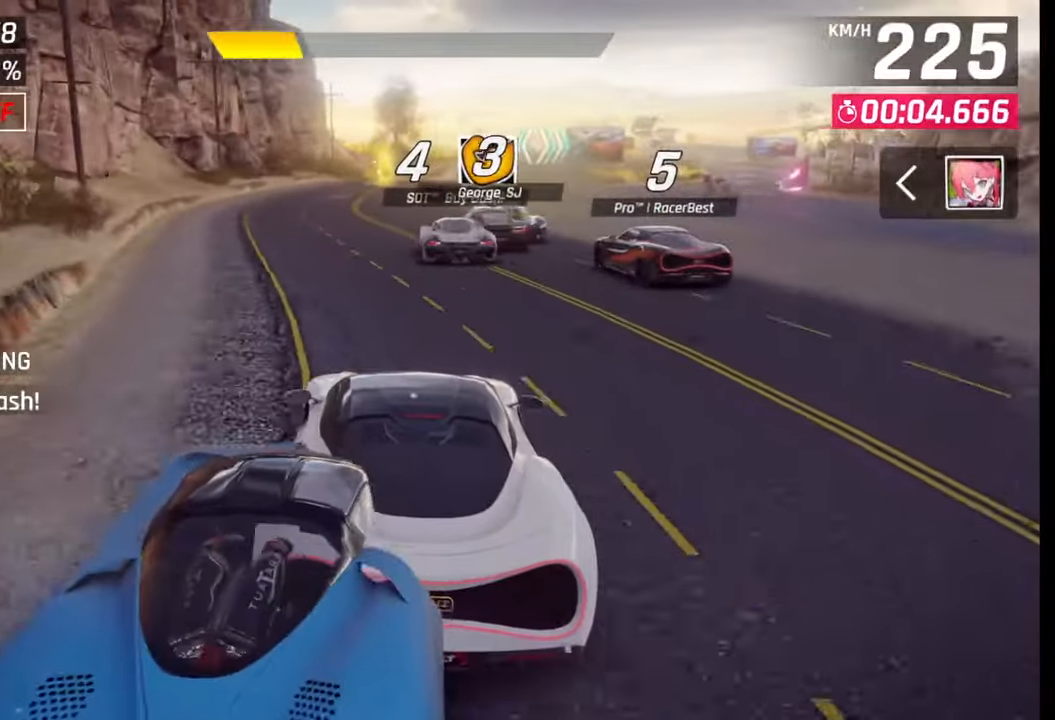
{"buttons": [], "left_stick": "center", "right_stick": "center", "events": [[17, "left_stick", "center"]]}
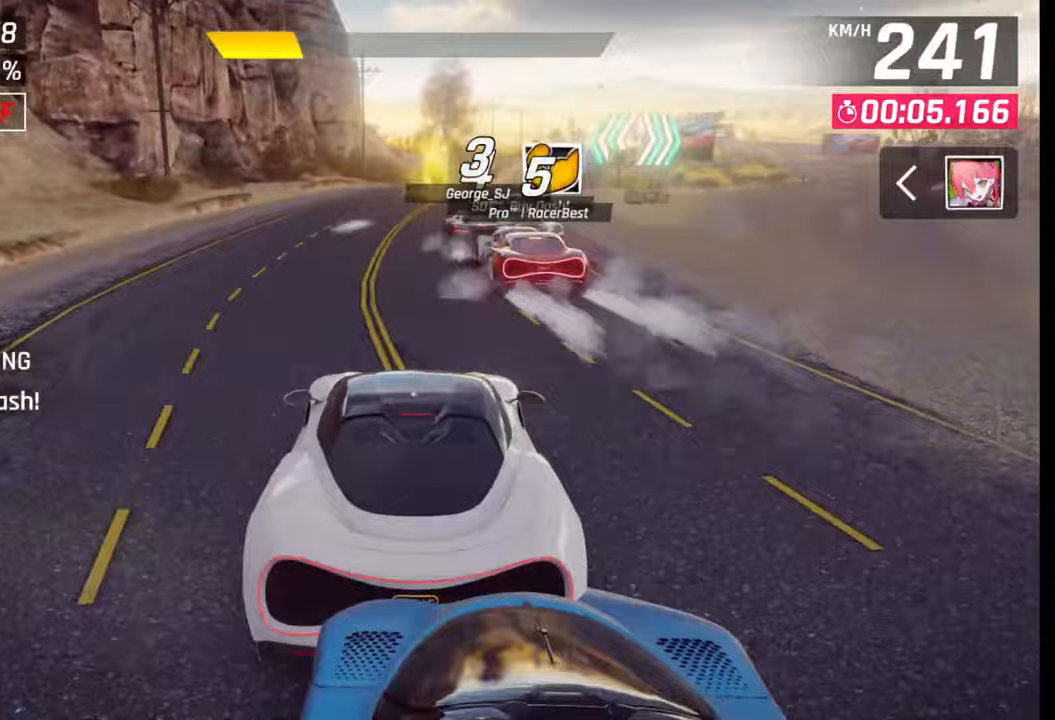
{"buttons": [], "left_stick": "right", "right_stick": "center", "events": [[117, "left_stick", "right"], [417, "SQUARE", "down"], [500, "SQUARE", "up"]]}
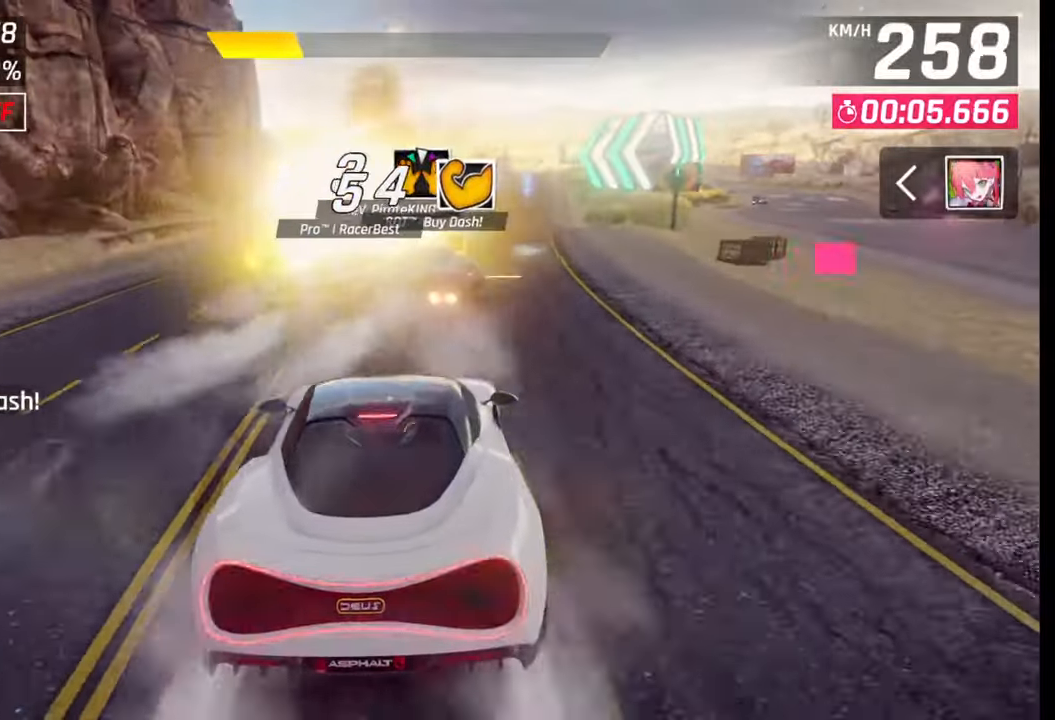
{"buttons": [], "left_stick": "right", "right_stick": "center", "events": []}
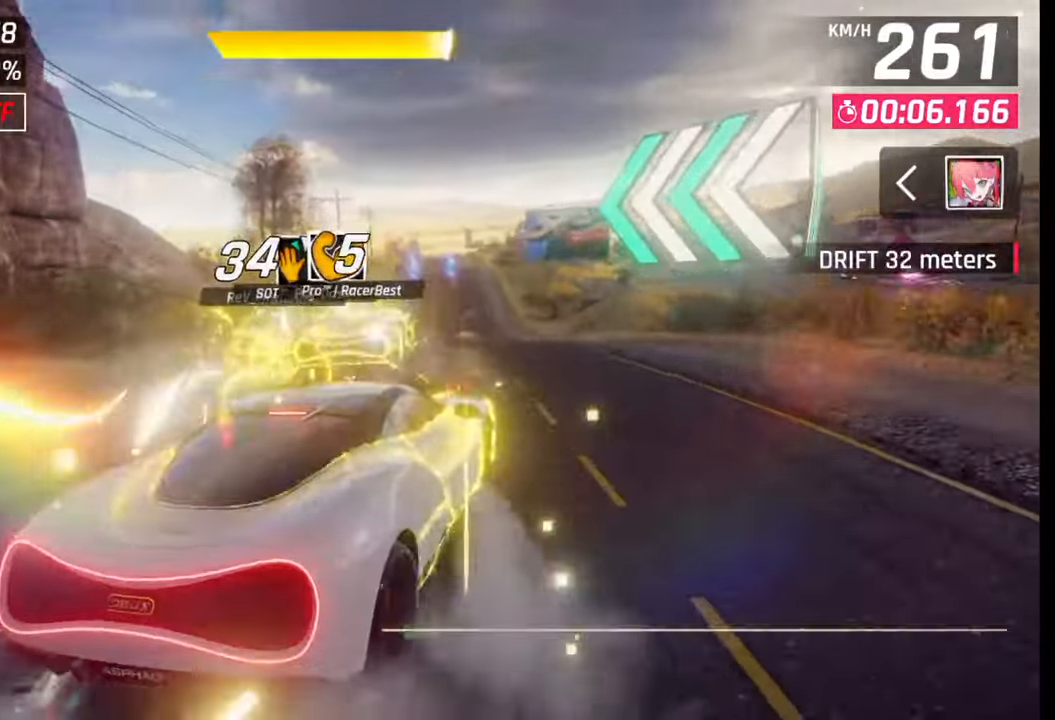
{"buttons": [], "left_stick": "left", "right_stick": "center", "events": [[150, "left_stick", "center"], [300, "left_stick", "left"]]}
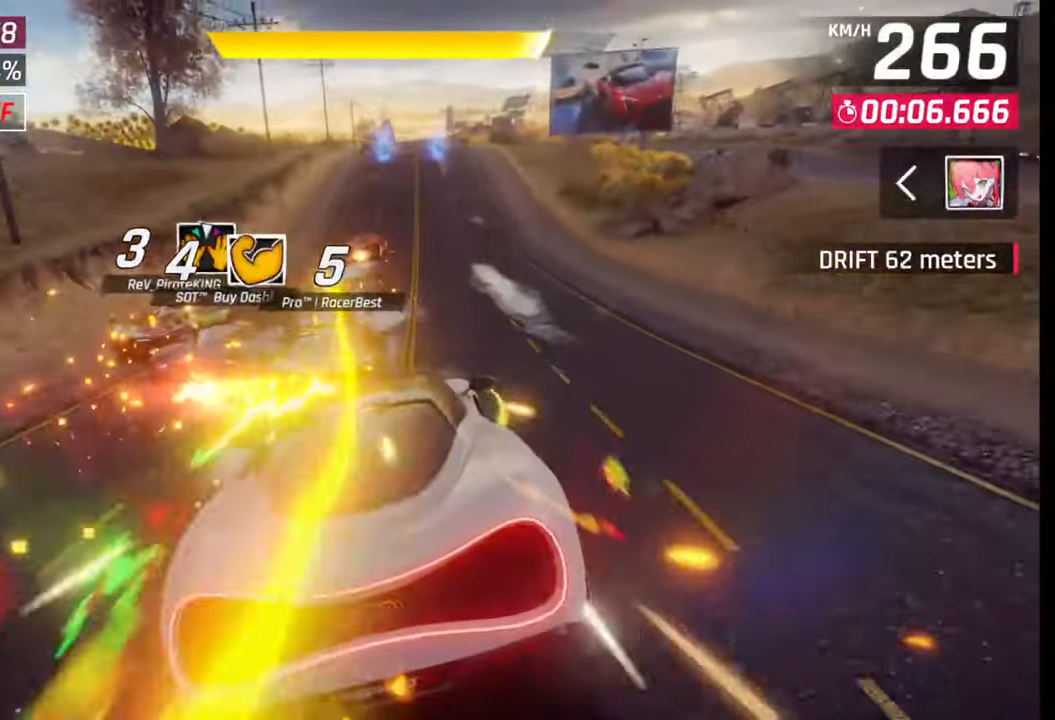
{"buttons": [], "left_stick": "center", "right_stick": "center", "events": [[17, "left_stick", "center"], [383, "SQUARE", "down"], [467, "SQUARE", "up"]]}
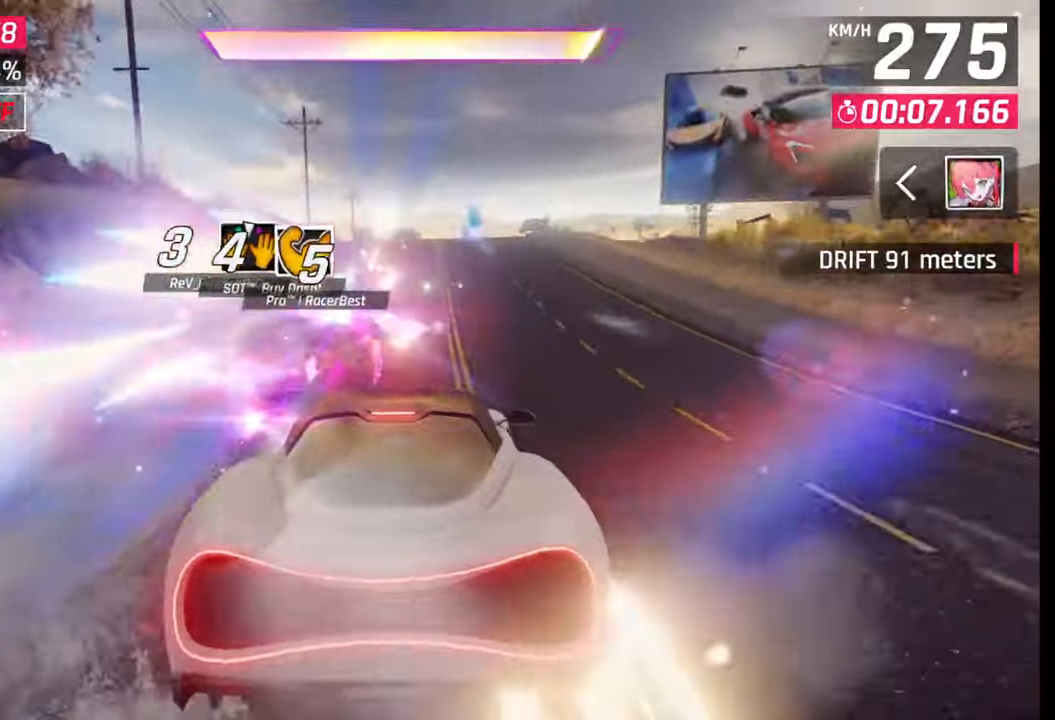
{"buttons": [], "left_stick": "center", "right_stick": "center", "events": [[83, "CROSS", "down"], [167, "CROSS", "up"], [233, "CROSS", "down"], [317, "CROSS", "up"], [383, "CROSS", "down"], [383, "left_stick", "left"], [450, "left_stick", "center"], [467, "CROSS", "up"]]}
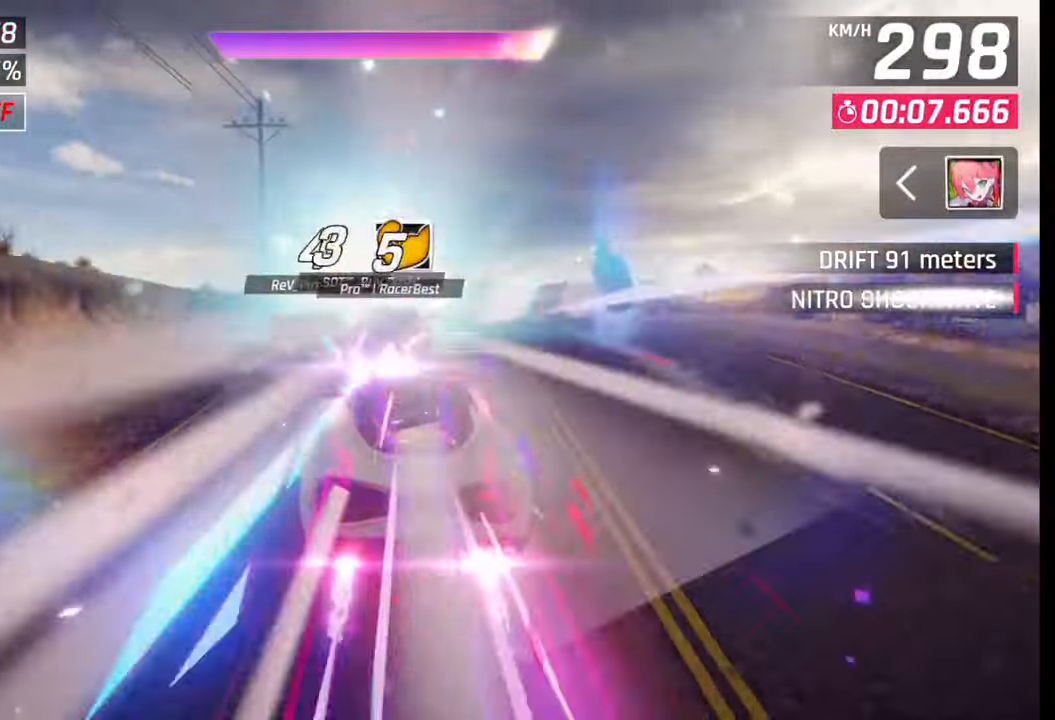
{"buttons": [], "left_stick": "left", "right_stick": "center", "events": [[50, "CROSS", "down"], [150, "CROSS", "up"], [217, "CROSS", "down"], [300, "CROSS", "up"], [400, "CROSS", "down"], [400, "R1", "down"], [417, "left_stick", "left"], [467, "R1", "up"], [483, "CROSS", "up"]]}
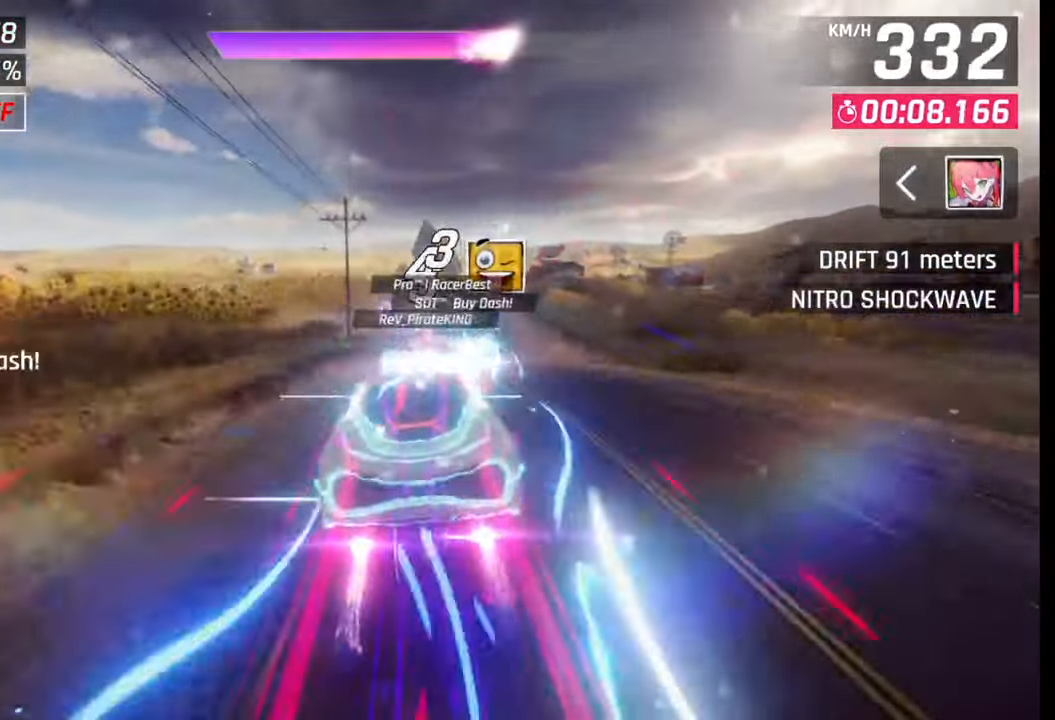
{"buttons": [], "left_stick": "right", "right_stick": "center", "events": [[67, "CROSS", "down"], [67, "R1", "down"], [133, "CROSS", "up"], [133, "R1", "up"], [217, "CROSS", "down"], [217, "left_stick", "center"], [233, "R1", "down"], [283, "CROSS", "up"], [283, "R1", "up"], [367, "CROSS", "down"], [367, "R1", "down"], [367, "left_stick", "right"], [450, "CROSS", "up"], [450, "R1", "up"]]}
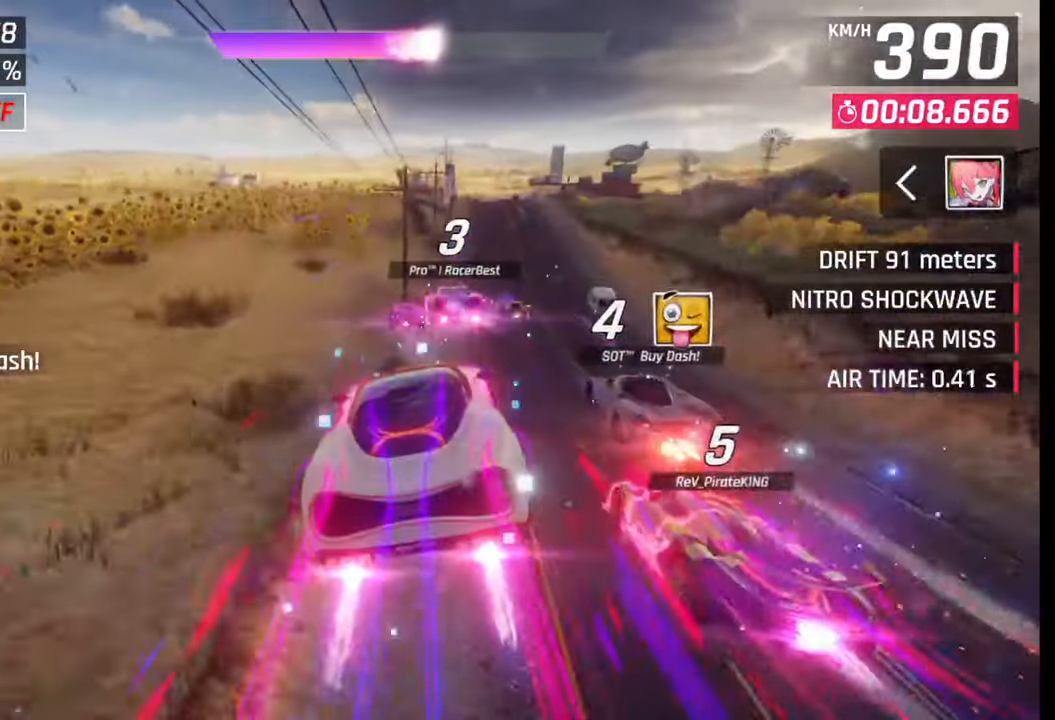
{"buttons": ["CROSS"], "left_stick": "center", "right_stick": "center", "events": [[33, "CROSS", "down"], [33, "R1", "down"], [117, "CROSS", "up"], [117, "R1", "up"], [200, "CROSS", "down"], [200, "R1", "down"], [283, "CROSS", "up"], [300, "R1", "up"], [333, "R1", "down"], [350, "CROSS", "down"], [450, "CROSS", "up"], [450, "R1", "up"], [450, "left_stick", "center"], [500, "CROSS", "down"]]}
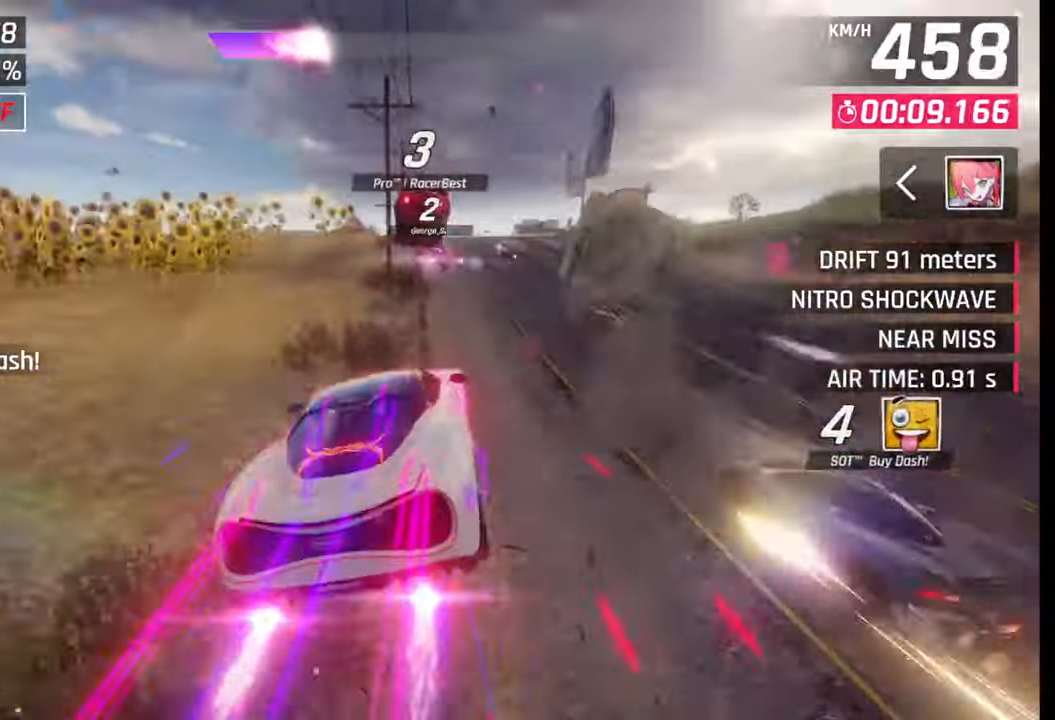
{"buttons": ["CROSS", "R1"], "left_stick": "center", "right_stick": "center", "events": [[17, "R1", "down"], [83, "left_stick", "left"], [100, "CROSS", "up"], [100, "R1", "up"], [167, "CROSS", "down"], [167, "R1", "down"], [167, "left_stick", "center"], [250, "CROSS", "up"], [250, "R1", "up"], [317, "CROSS", "down"], [317, "R1", "down"], [317, "left_stick", "right"], [417, "CROSS", "up"], [450, "CROSS", "down"], [467, "left_stick", "center"]]}
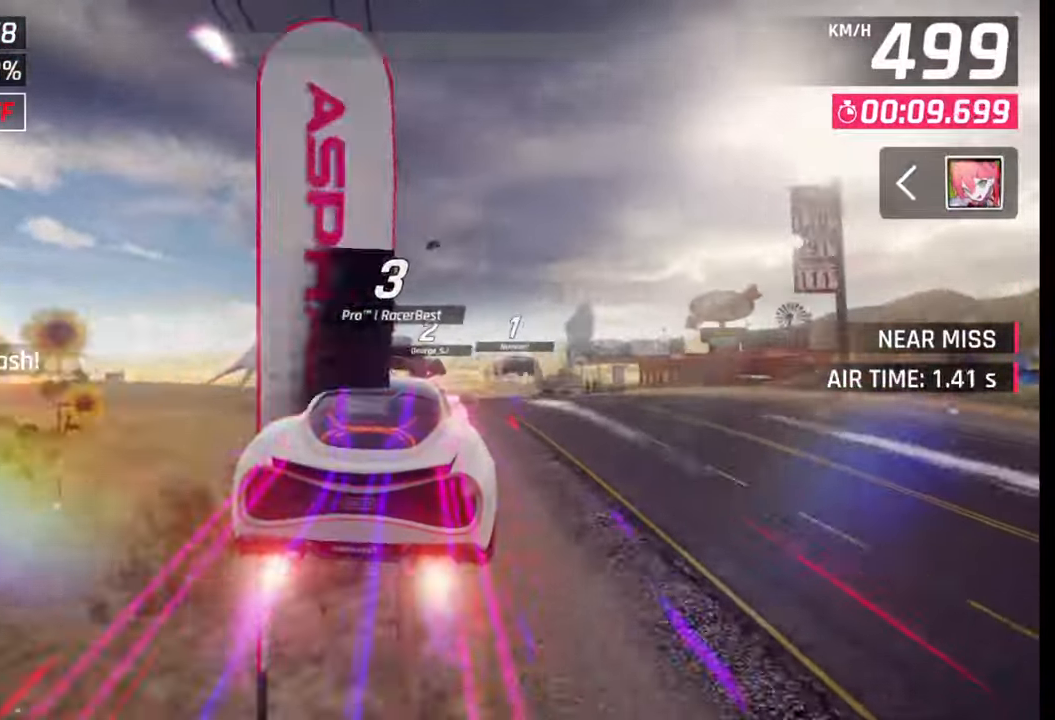
{"buttons": ["SQUARE"], "left_stick": "center", "right_stick": "center", "events": [[50, "CROSS", "up"], [67, "R1", "up"], [183, "SQUARE", "down"], [233, "SQUARE", "up"], [500, "SQUARE", "down"]]}
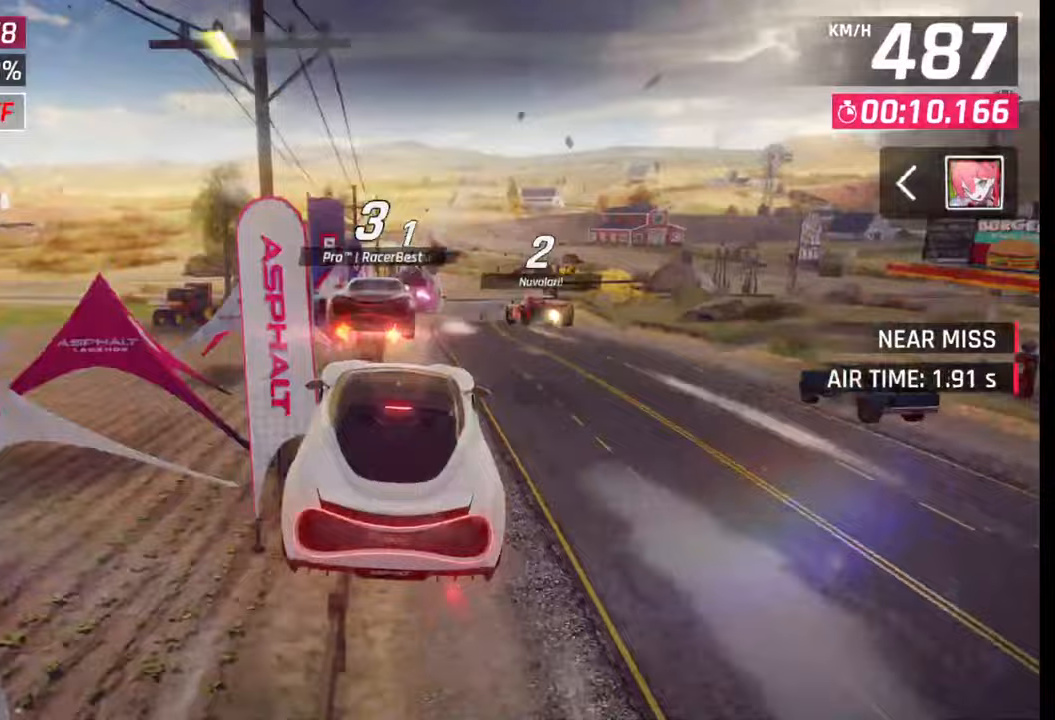
{"buttons": [], "left_stick": "center", "right_stick": "center", "events": [[50, "SQUARE", "up"], [100, "left_stick", "right"], [383, "left_stick", "center"]]}
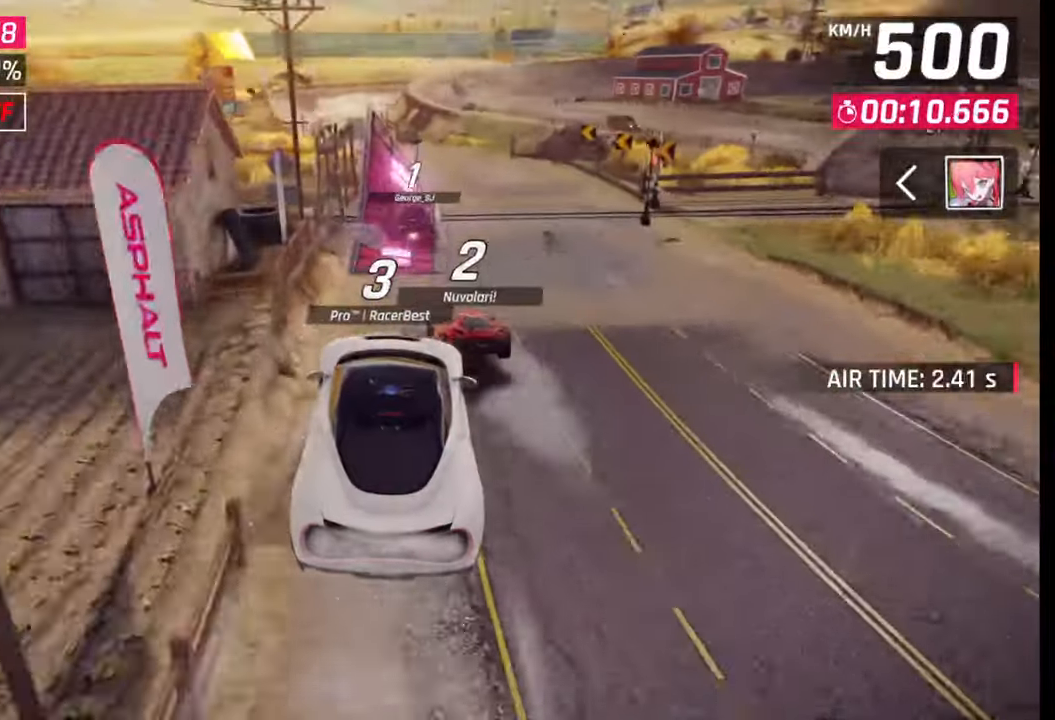
{"buttons": [], "left_stick": "center", "right_stick": "center", "events": [[133, "left_stick", "left"], [217, "left_stick", "center"]]}
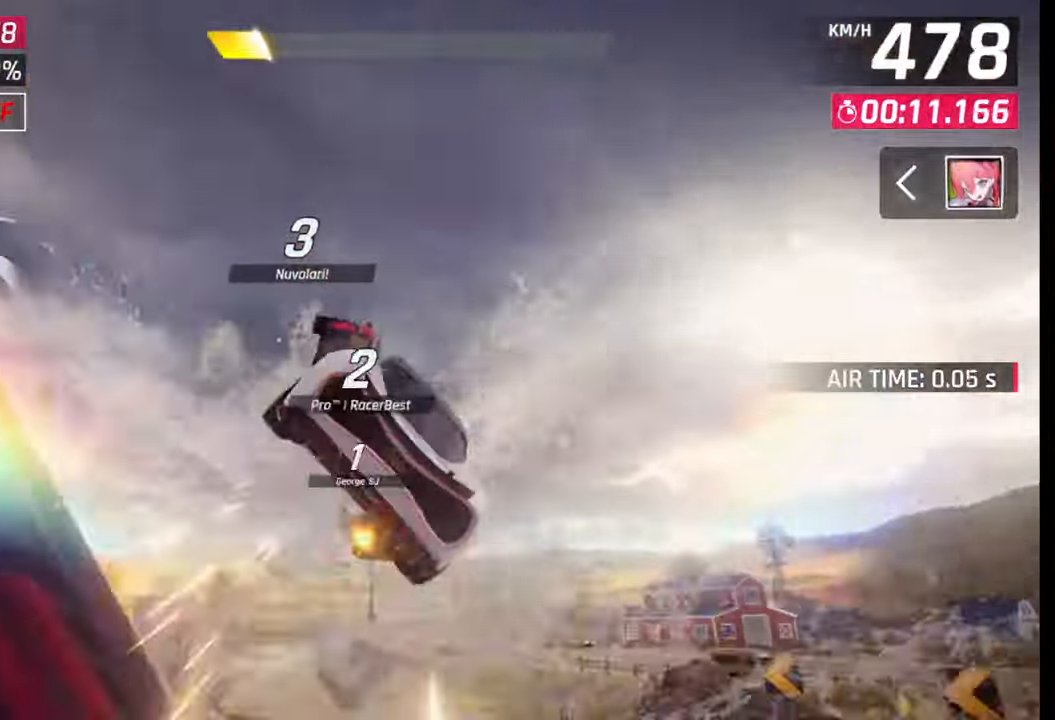
{"buttons": [], "left_stick": "right", "right_stick": "center", "events": [[17, "left_stick", "right"], [33, "CROSS", "down"], [33, "R1", "down"], [67, "R1", "up"], [100, "CROSS", "up"], [167, "CROSS", "down"], [167, "R1", "down"], [233, "CROSS", "up"], [233, "R1", "up"], [250, "left_stick", "center"], [333, "SQUARE", "down"], [400, "SQUARE", "up"], [400, "left_stick", "right"]]}
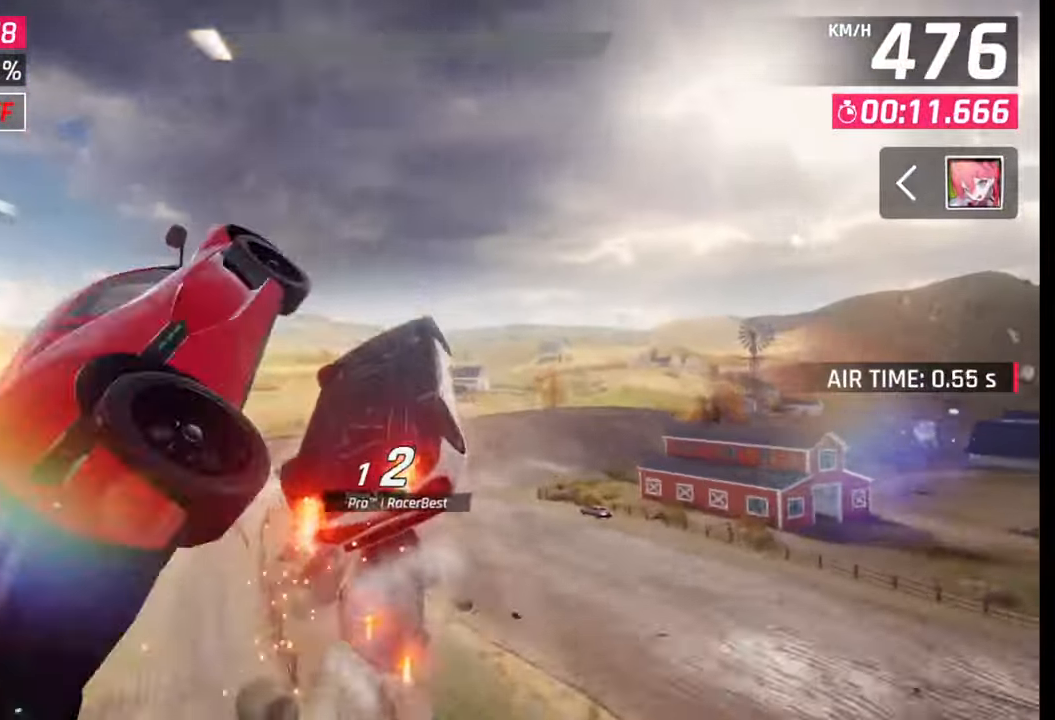
{"buttons": [], "left_stick": "right", "right_stick": "center", "events": []}
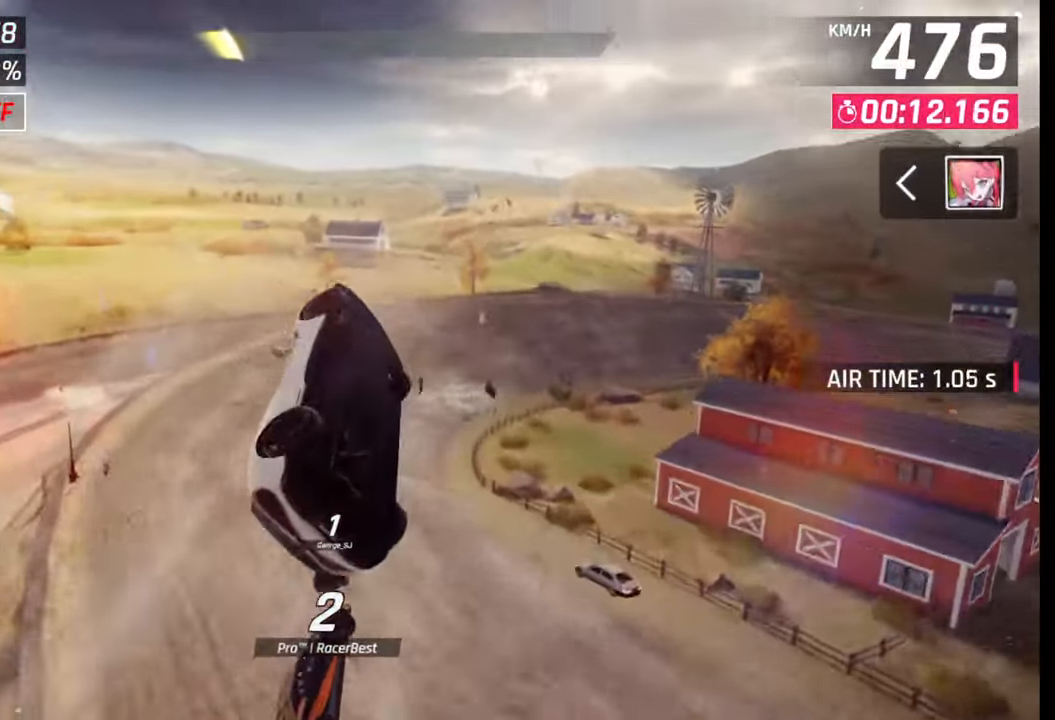
{"buttons": [], "left_stick": "right", "right_stick": "center", "events": []}
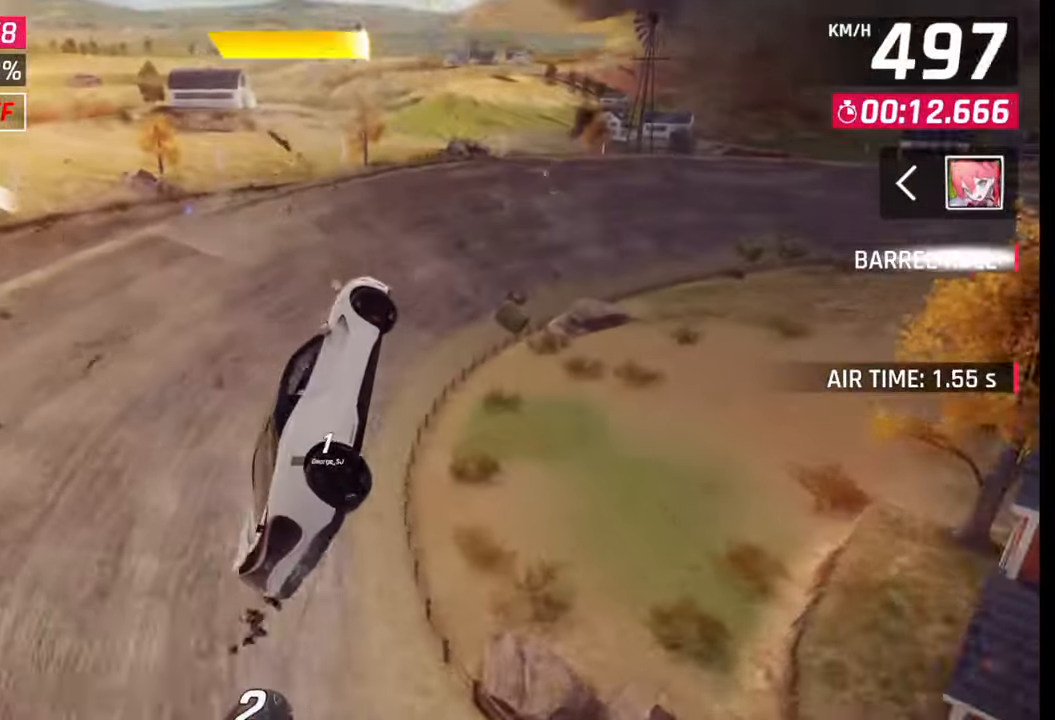
{"buttons": [], "left_stick": "right", "right_stick": "center", "events": []}
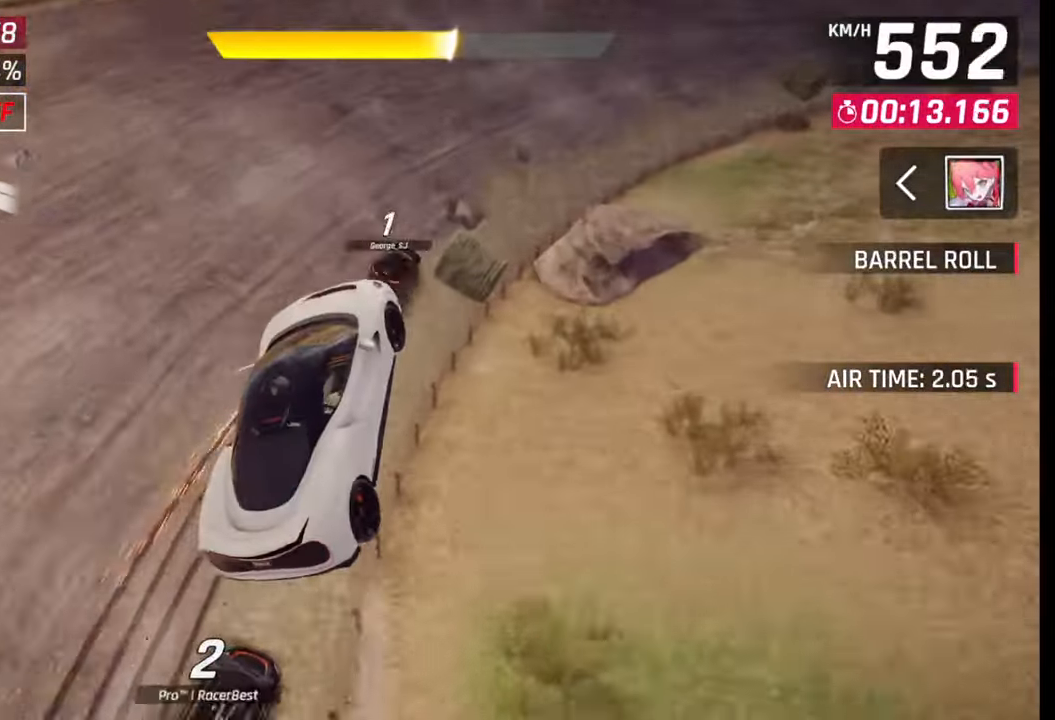
{"buttons": [], "left_stick": "right", "right_stick": "center", "events": [[350, "SQUARE", "down"], [400, "SQUARE", "up"]]}
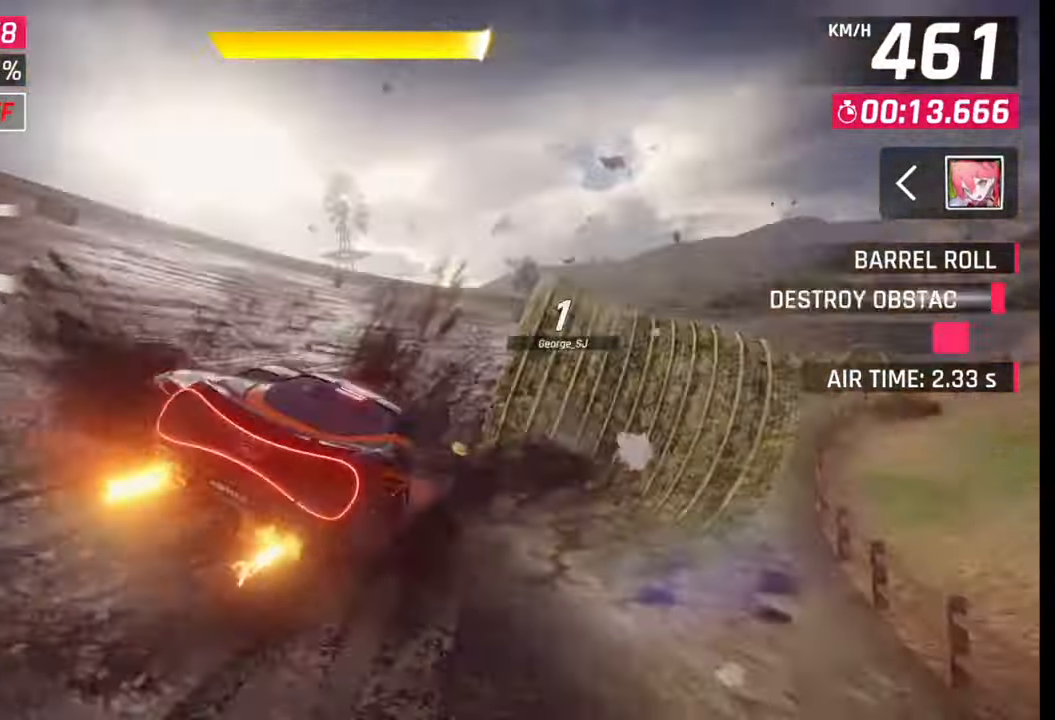
{"buttons": [], "left_stick": "right", "right_stick": "center", "events": []}
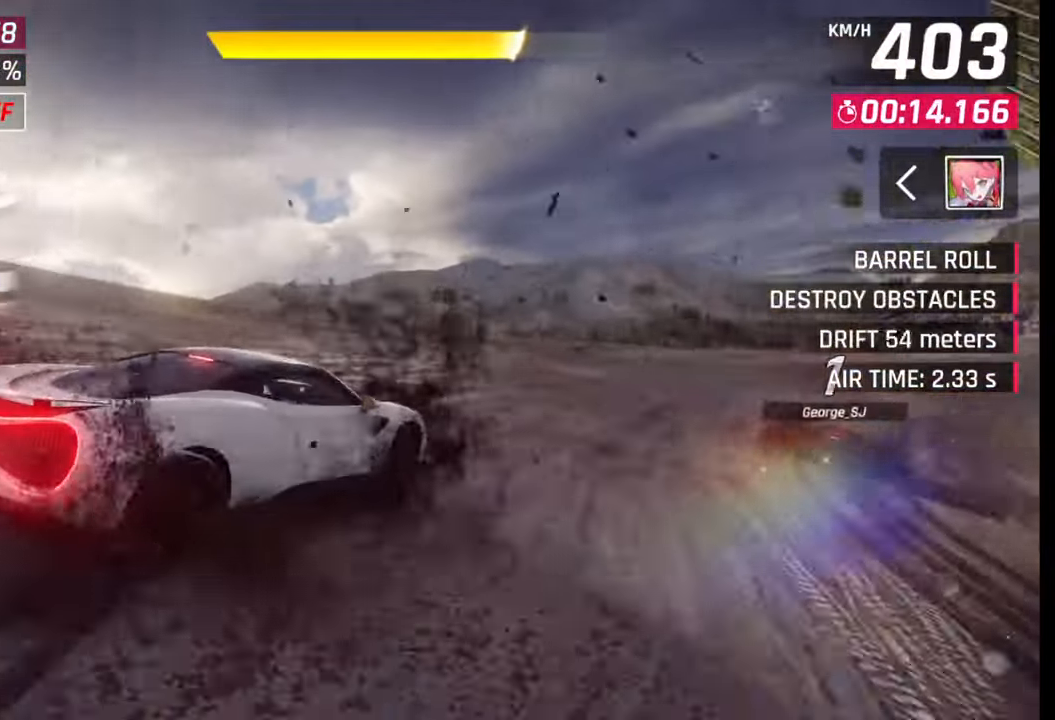
{"buttons": [], "left_stick": "right", "right_stick": "center", "events": []}
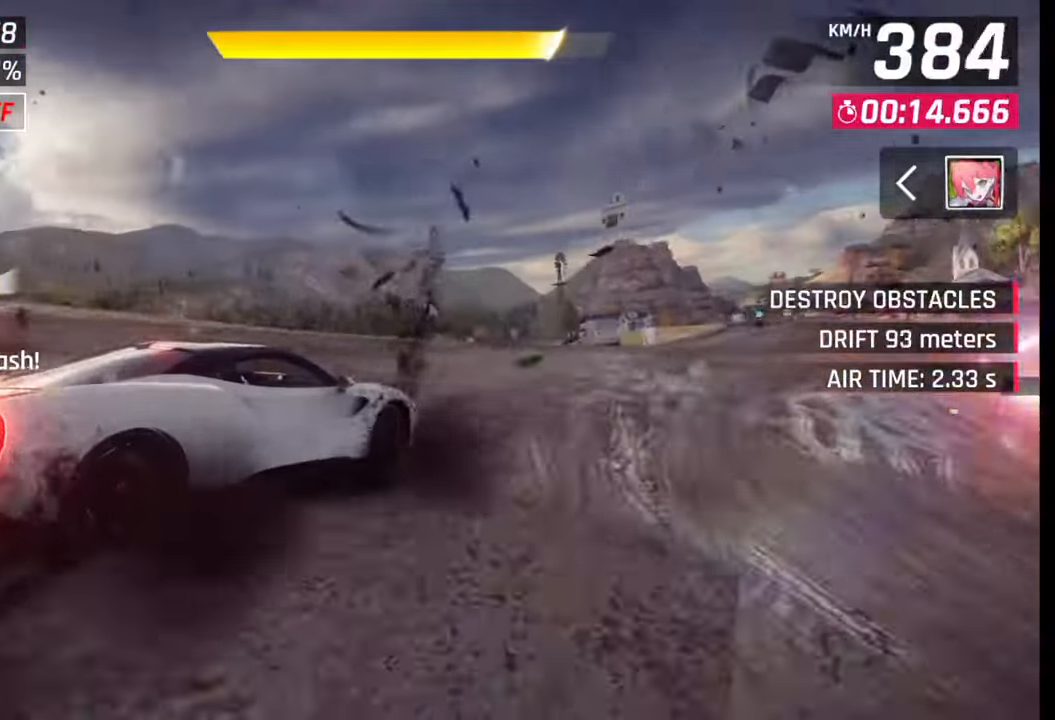
{"buttons": [], "left_stick": "right", "right_stick": "center", "events": []}